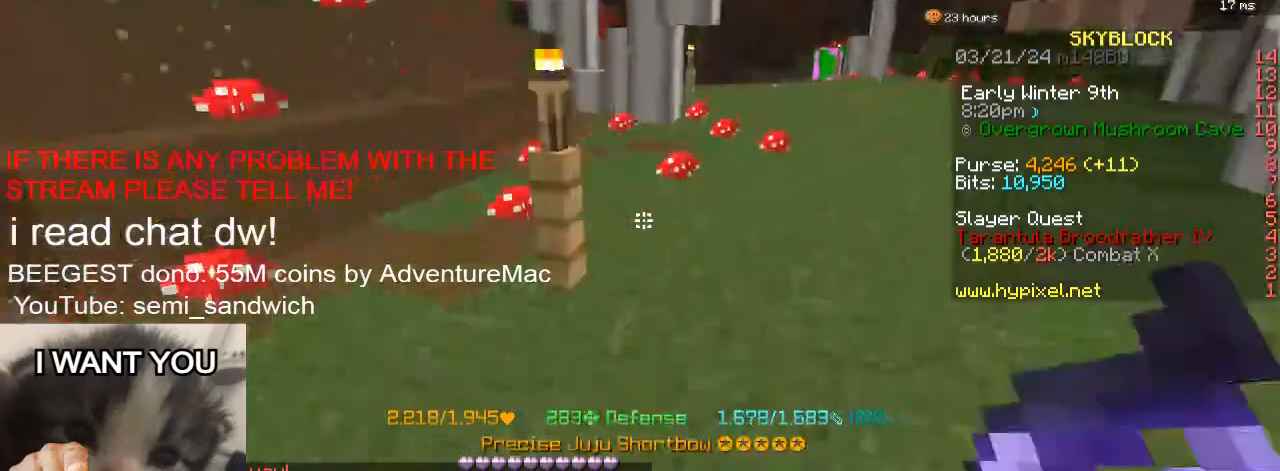
Gameplay with keyboard; each line is a JSON object with the keys held at the frame after it. "events" lists presses ("down") and releases ("up") of "1", "2", "a", "d", "s" and "w" between this image and that frame as [ms after this image, input, new state], when the widget could be followed in between. No other keys are recorded. Mouse input is not recorded.
{"keys": ["w"], "events": [[16, "1", "up"], [117, "2", "down"], [333, "2", "up"], [434, "d", "up"]]}
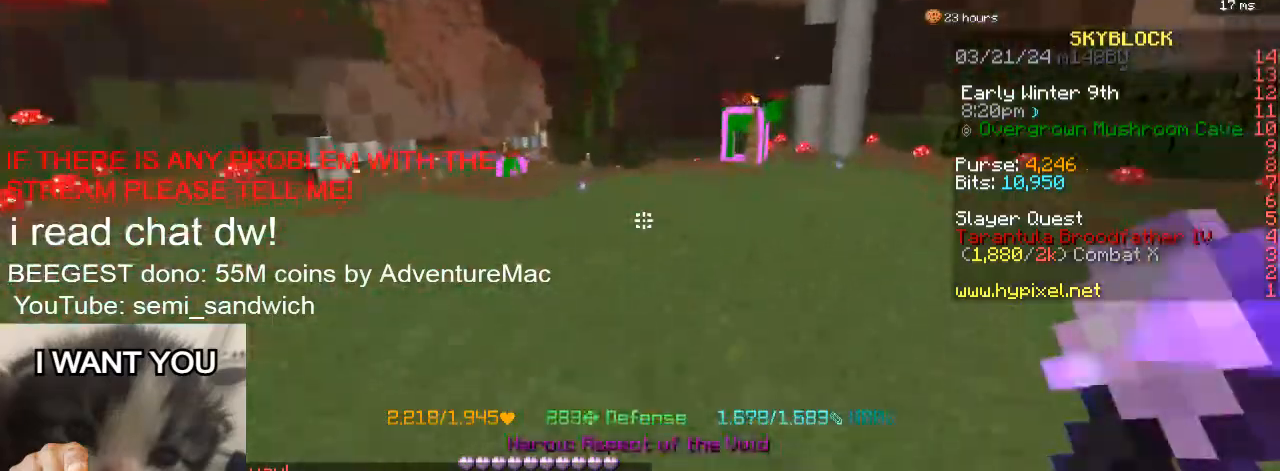
{"keys": [], "events": [[50, "1", "down"], [284, "1", "up"], [417, "w", "up"]]}
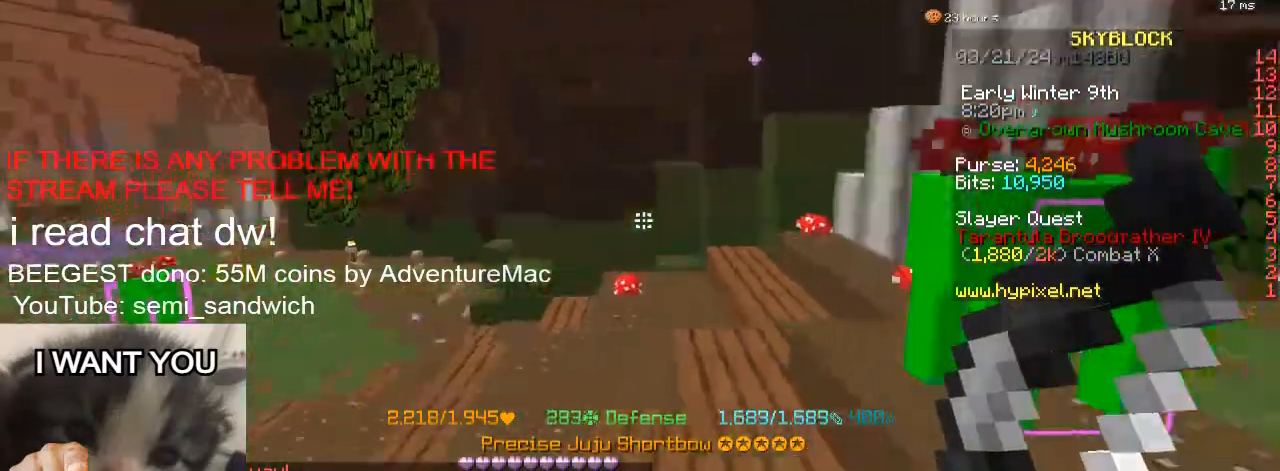
{"keys": [], "events": [[83, "1", "down"], [350, "1", "up"]]}
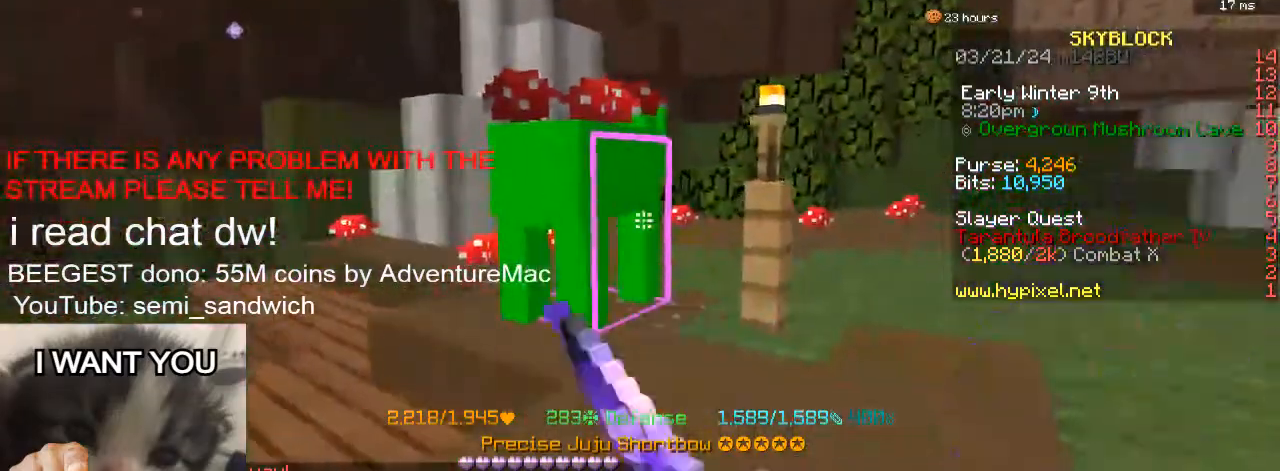
{"keys": ["w"], "events": [[200, "a", "down"], [217, "w", "down"], [451, "a", "up"]]}
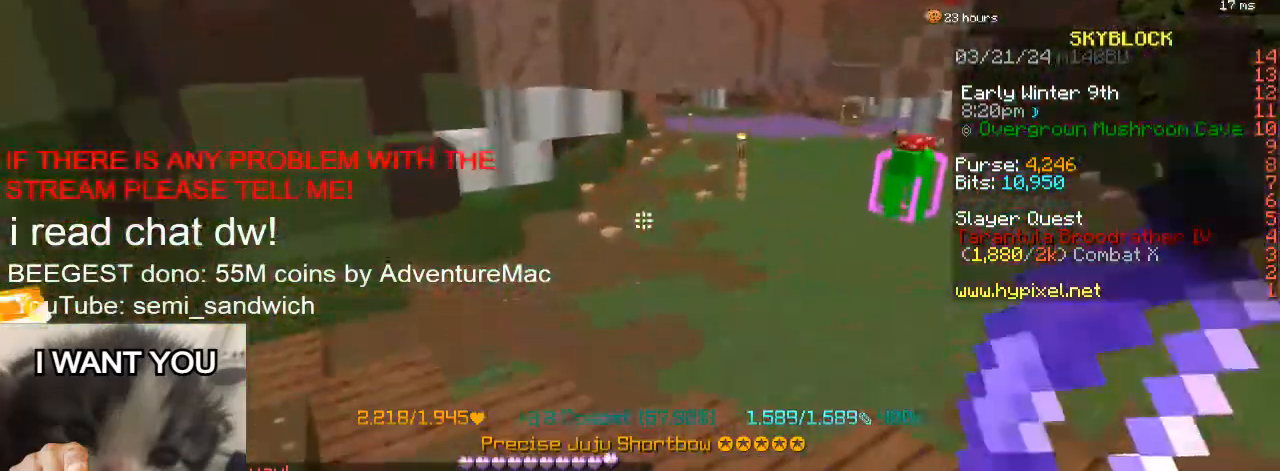
{"keys": [], "events": [[450, "w", "up"]]}
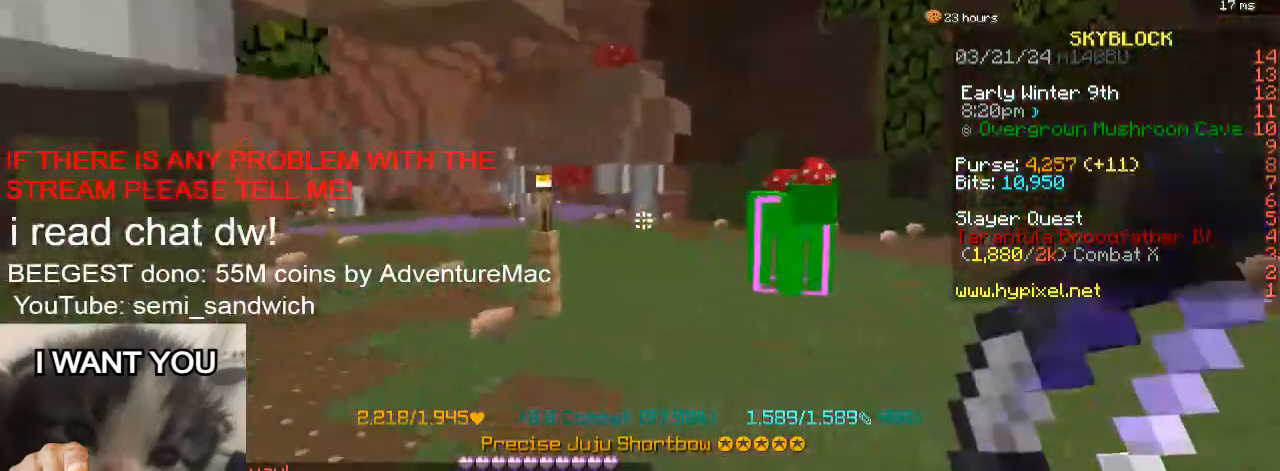
{"keys": ["w"], "events": [[484, "w", "down"]]}
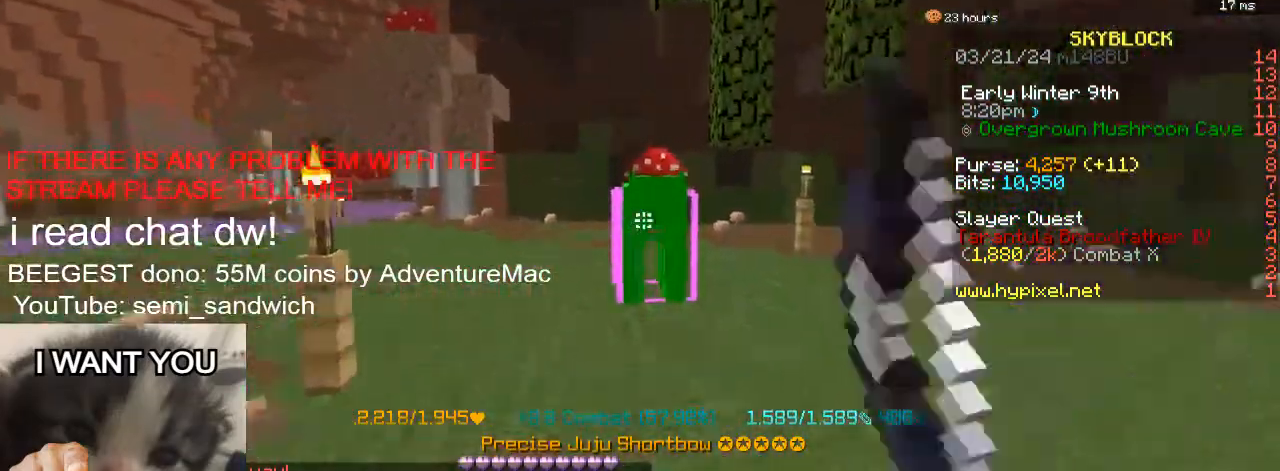
{"keys": ["a", "w"], "events": [[183, "a", "down"]]}
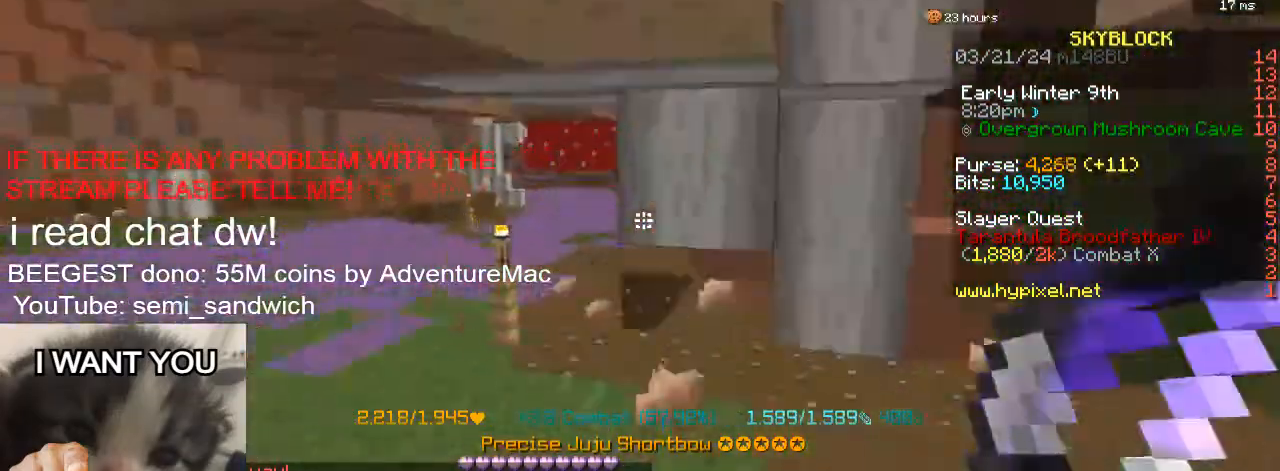
{"keys": ["2", "w"], "events": [[234, "a", "up"], [384, "2", "down"]]}
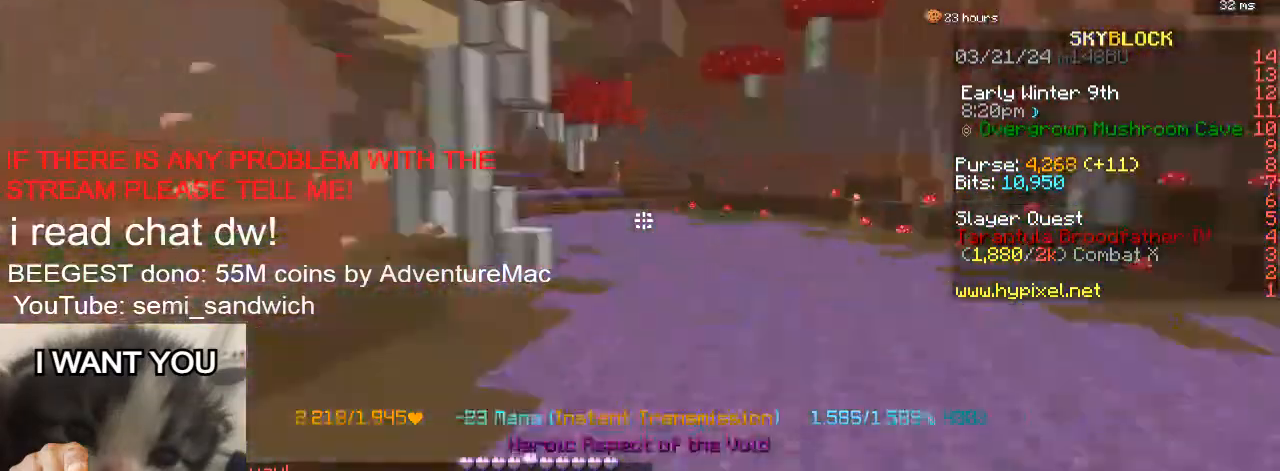
{"keys": ["w"], "events": [[66, "2", "up"]]}
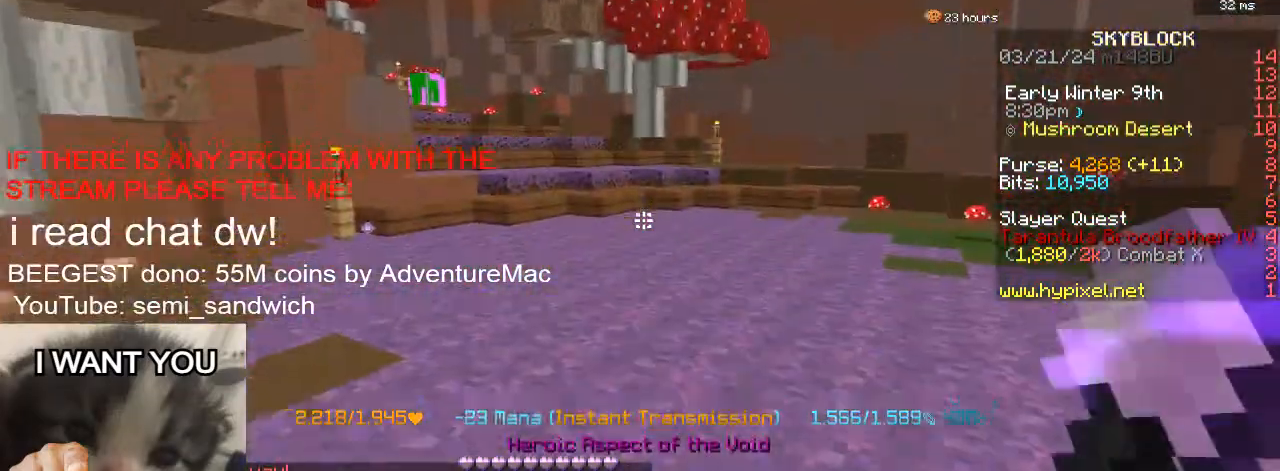
{"keys": ["1", "w"], "events": [[284, "1", "down"]]}
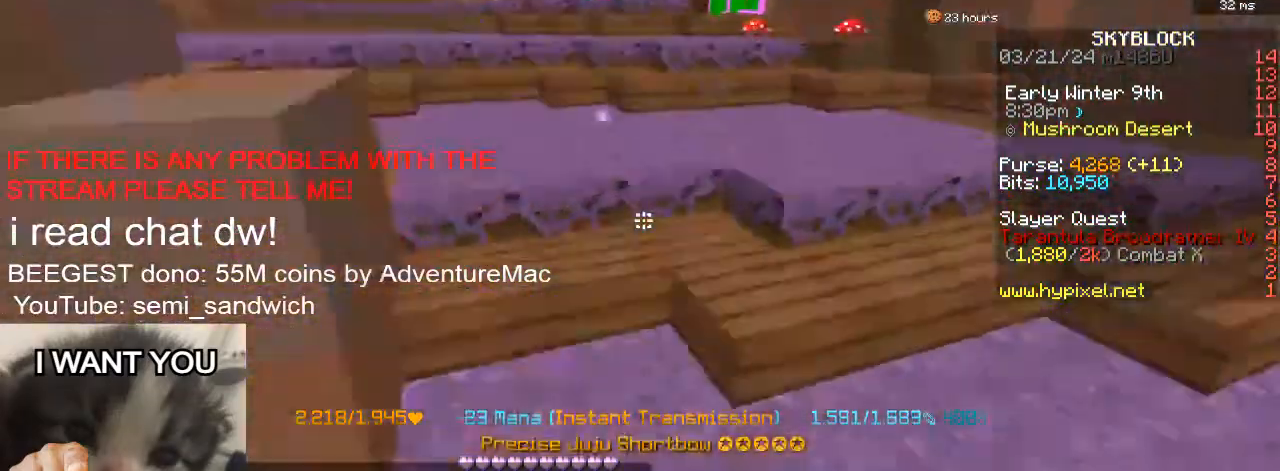
{"keys": ["w"], "events": [[33, "1", "up"]]}
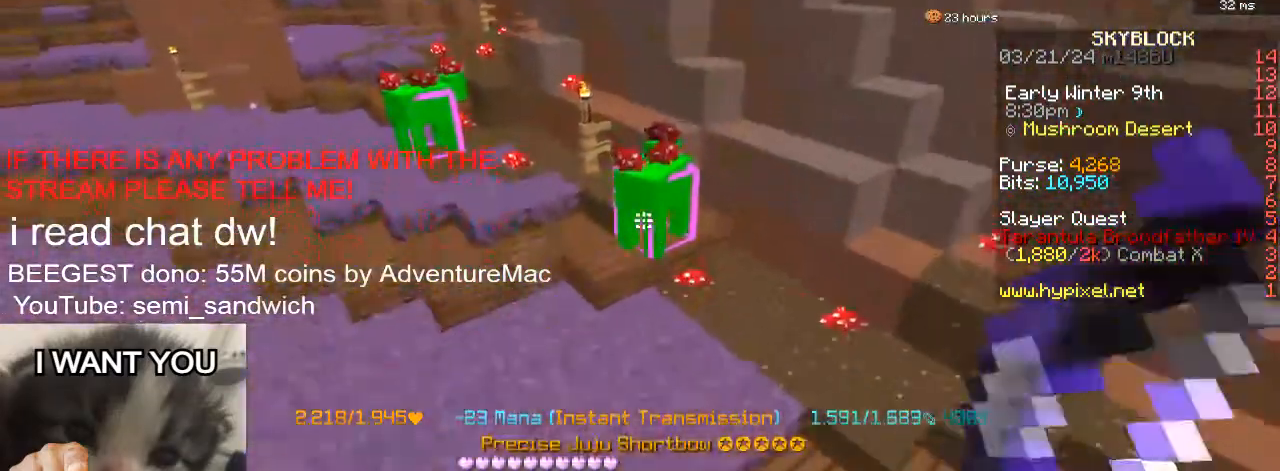
{"keys": ["w"], "events": []}
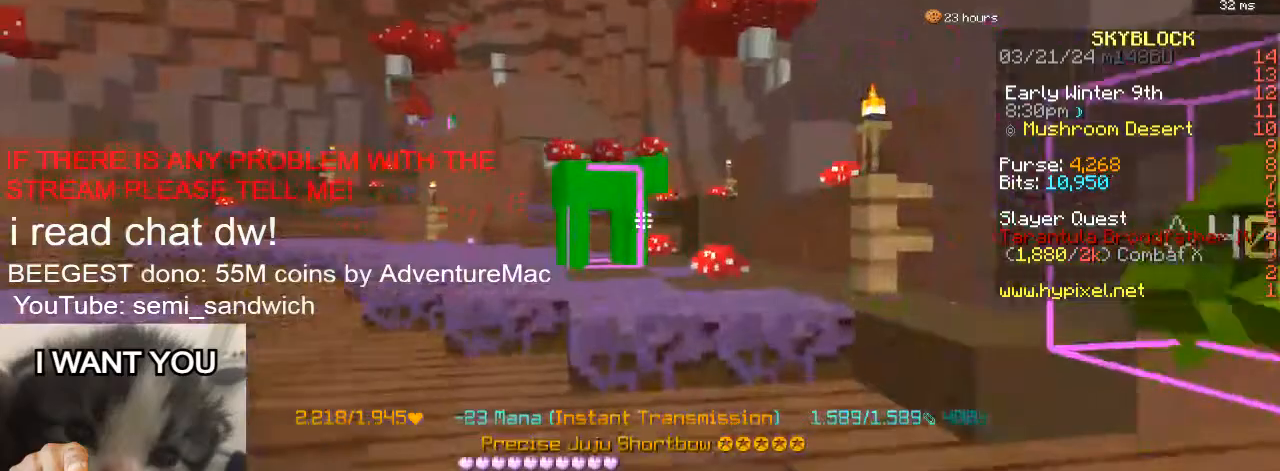
{"keys": [], "events": [[33, "w", "up"]]}
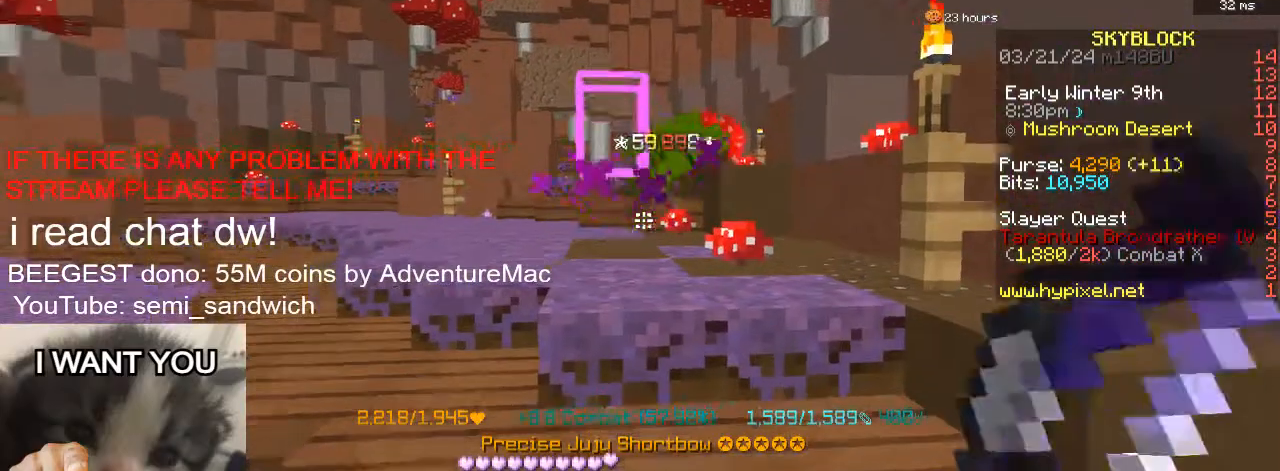
{"keys": [], "events": [[67, "w", "down"], [384, "w", "up"]]}
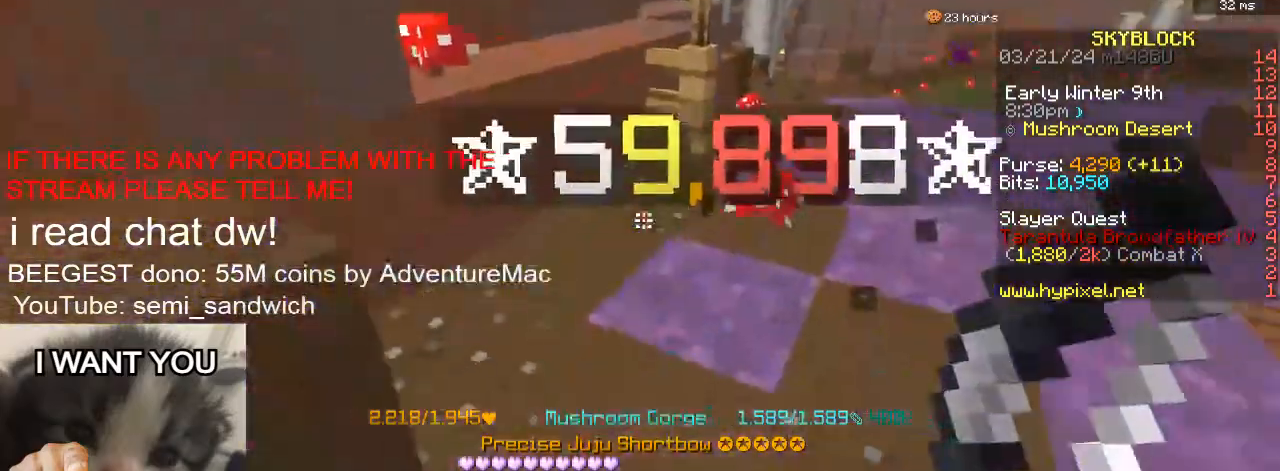
{"keys": ["d", "w"], "events": [[267, "w", "down"], [367, "d", "down"]]}
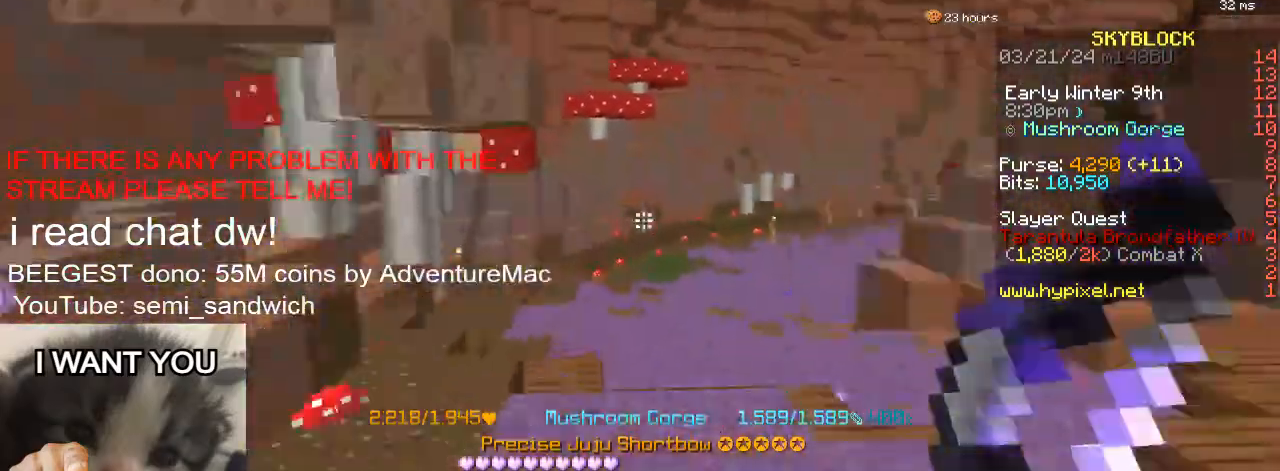
{"keys": ["a", "w"], "events": [[17, "d", "up"], [317, "a", "down"]]}
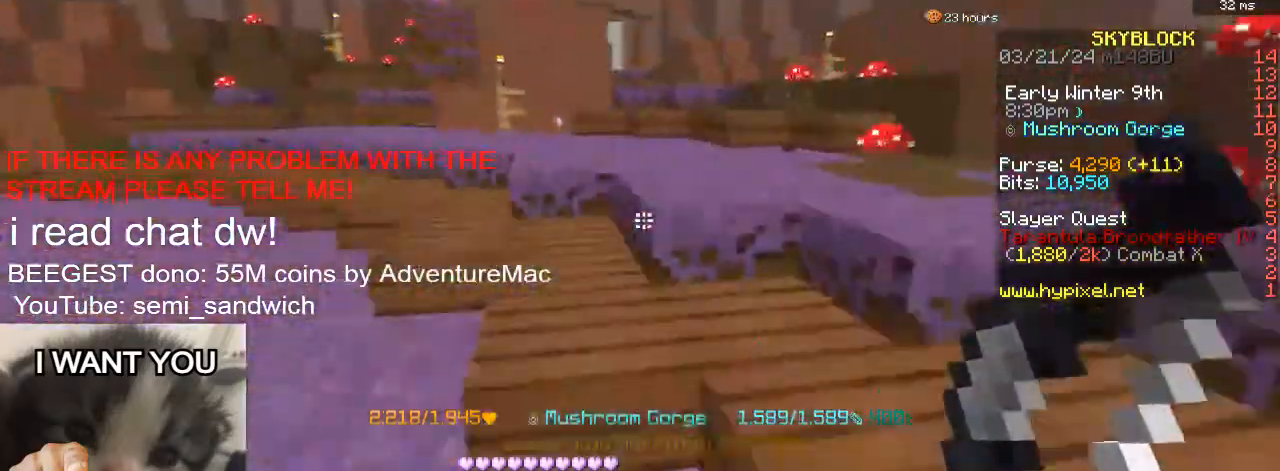
{"keys": ["a", "w"], "events": [[83, "a", "up"], [133, "a", "down"], [317, "a", "up"], [400, "a", "down"]]}
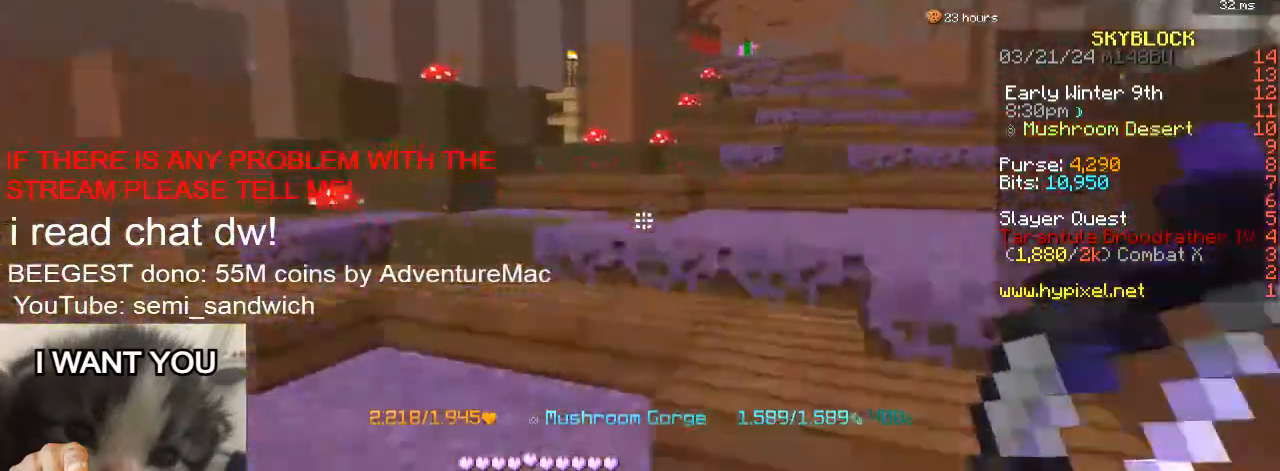
{"keys": ["w"], "events": [[100, "a", "up"], [134, "d", "down"], [434, "d", "up"]]}
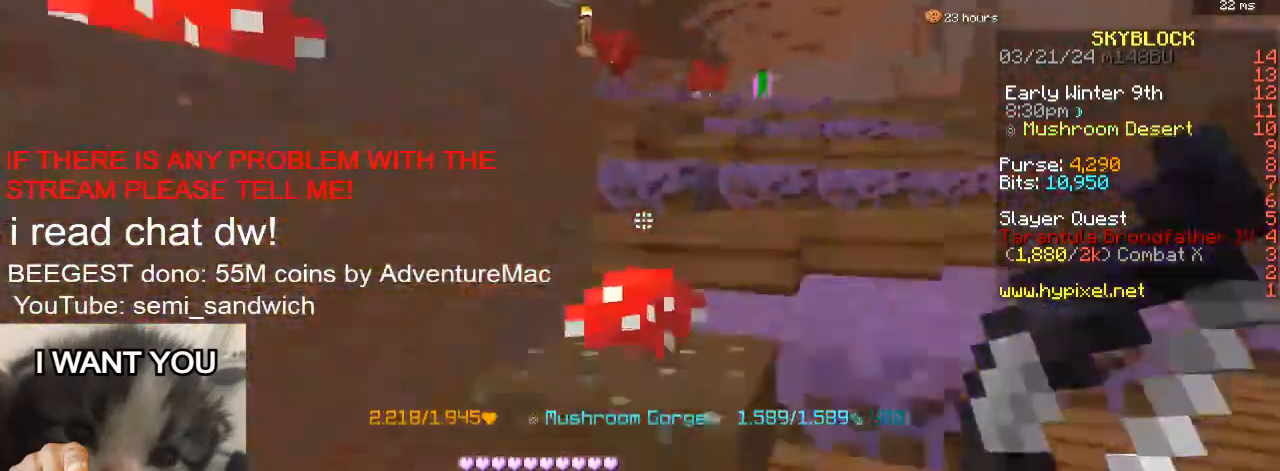
{"keys": ["d", "w"], "events": [[50, "2", "down"], [317, "2", "up"], [400, "d", "down"]]}
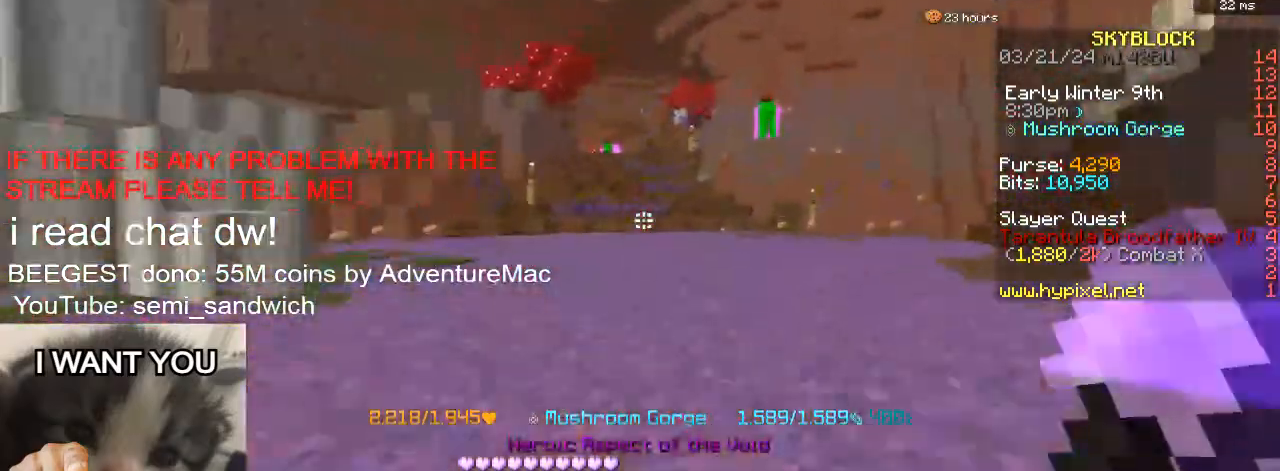
{"keys": ["w"], "events": [[84, "d", "up"], [234, "2", "down"], [401, "2", "up"]]}
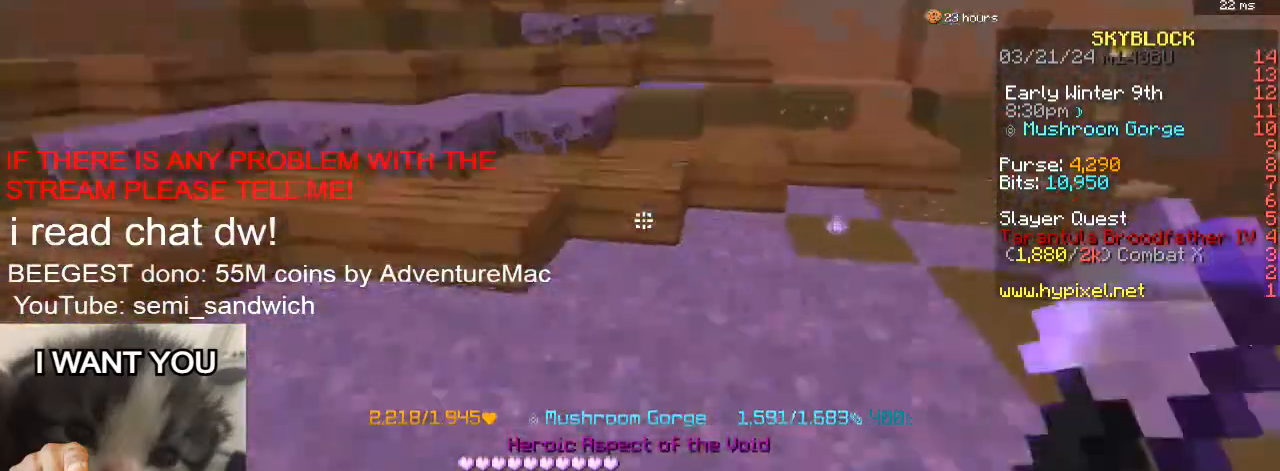
{"keys": [], "events": [[50, "1", "down"], [283, "1", "up"], [283, "w", "up"]]}
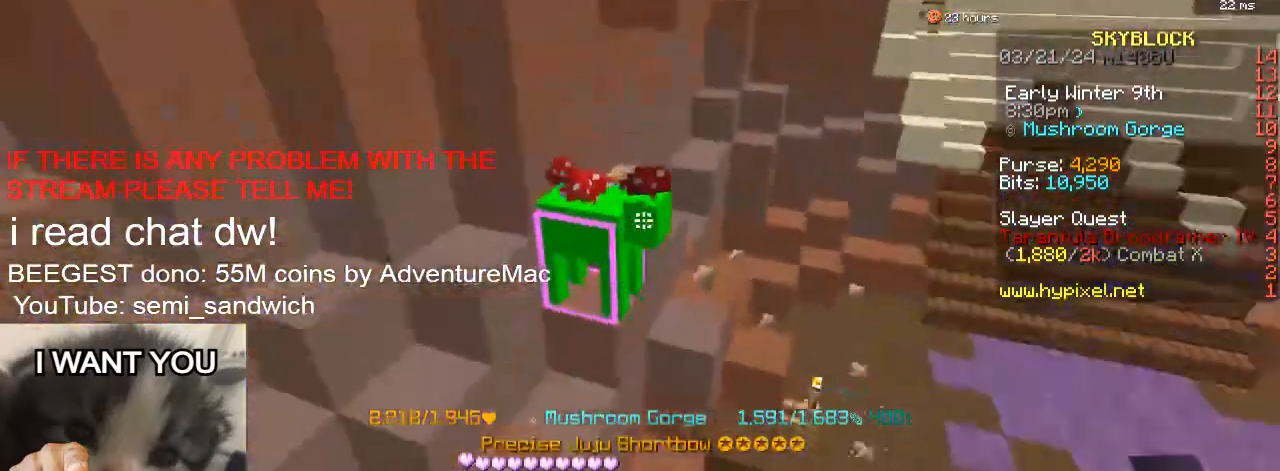
{"keys": ["w"], "events": [[267, "w", "down"]]}
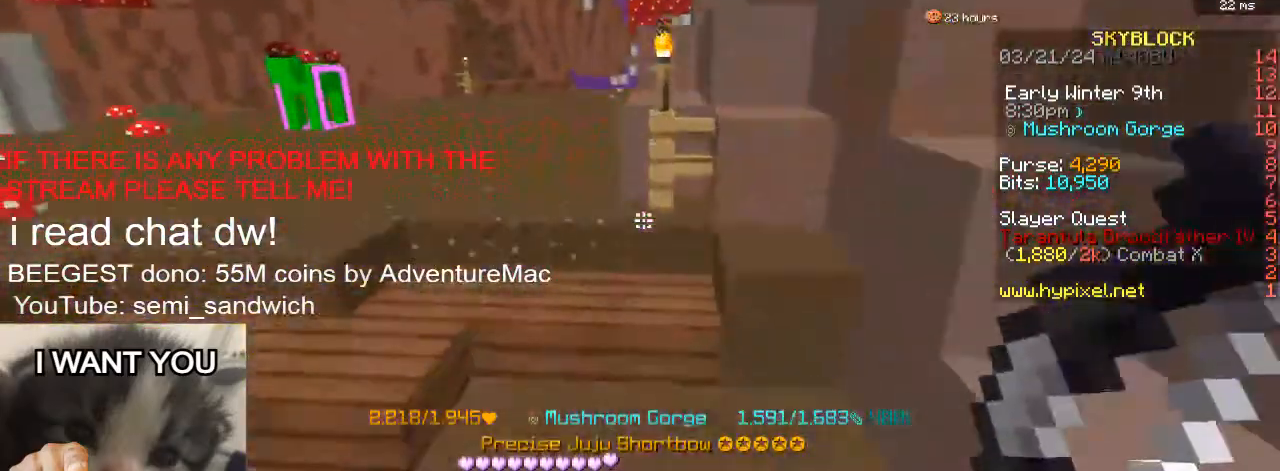
{"keys": [], "events": [[484, "w", "up"]]}
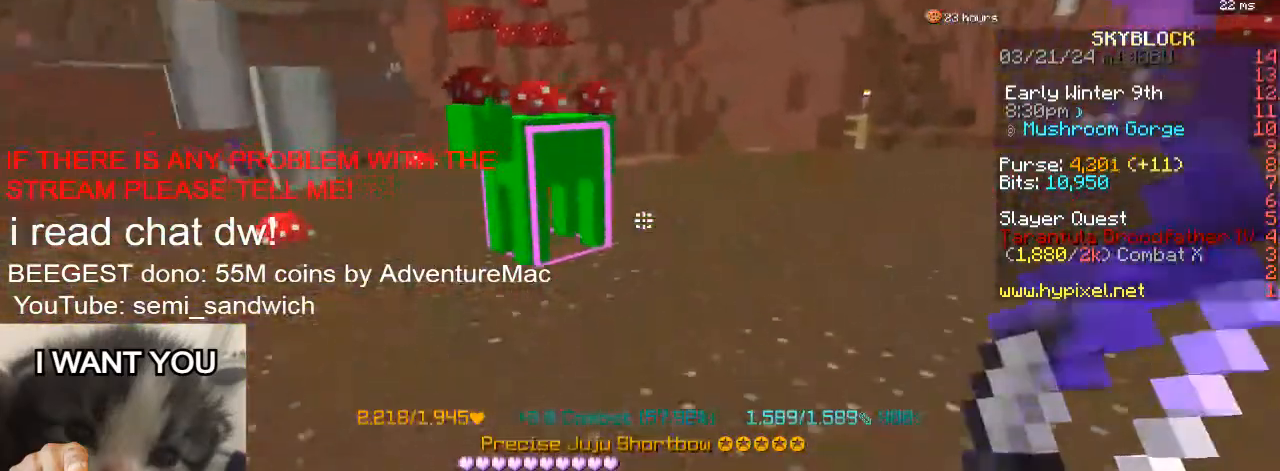
{"keys": ["w"], "events": [[100, "1", "down"], [267, "1", "up"], [434, "w", "down"]]}
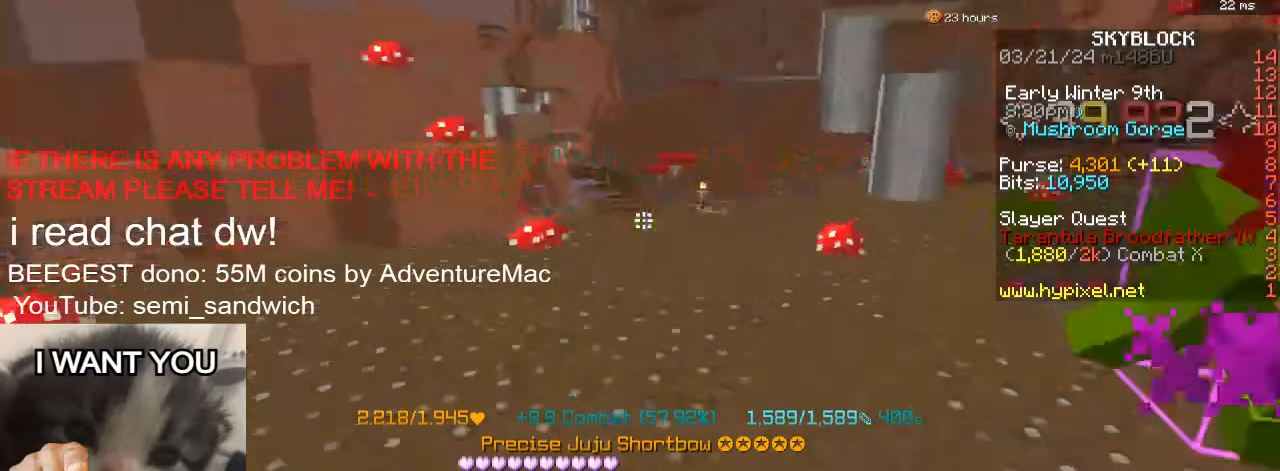
{"keys": ["w"], "events": []}
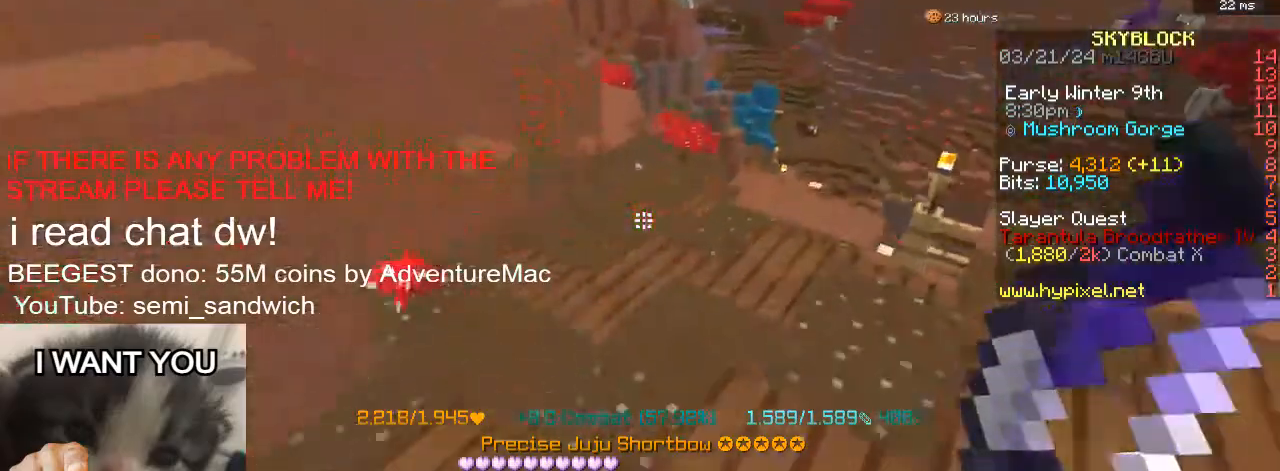
{"keys": ["d", "w"], "events": [[134, "d", "down"]]}
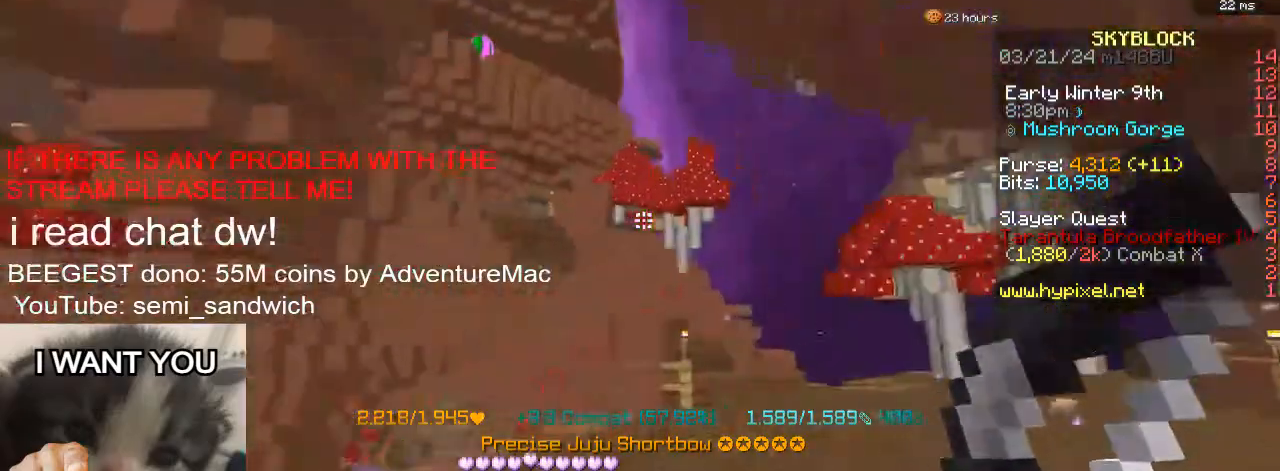
{"keys": ["2", "w"], "events": [[300, "d", "up"], [384, "2", "down"]]}